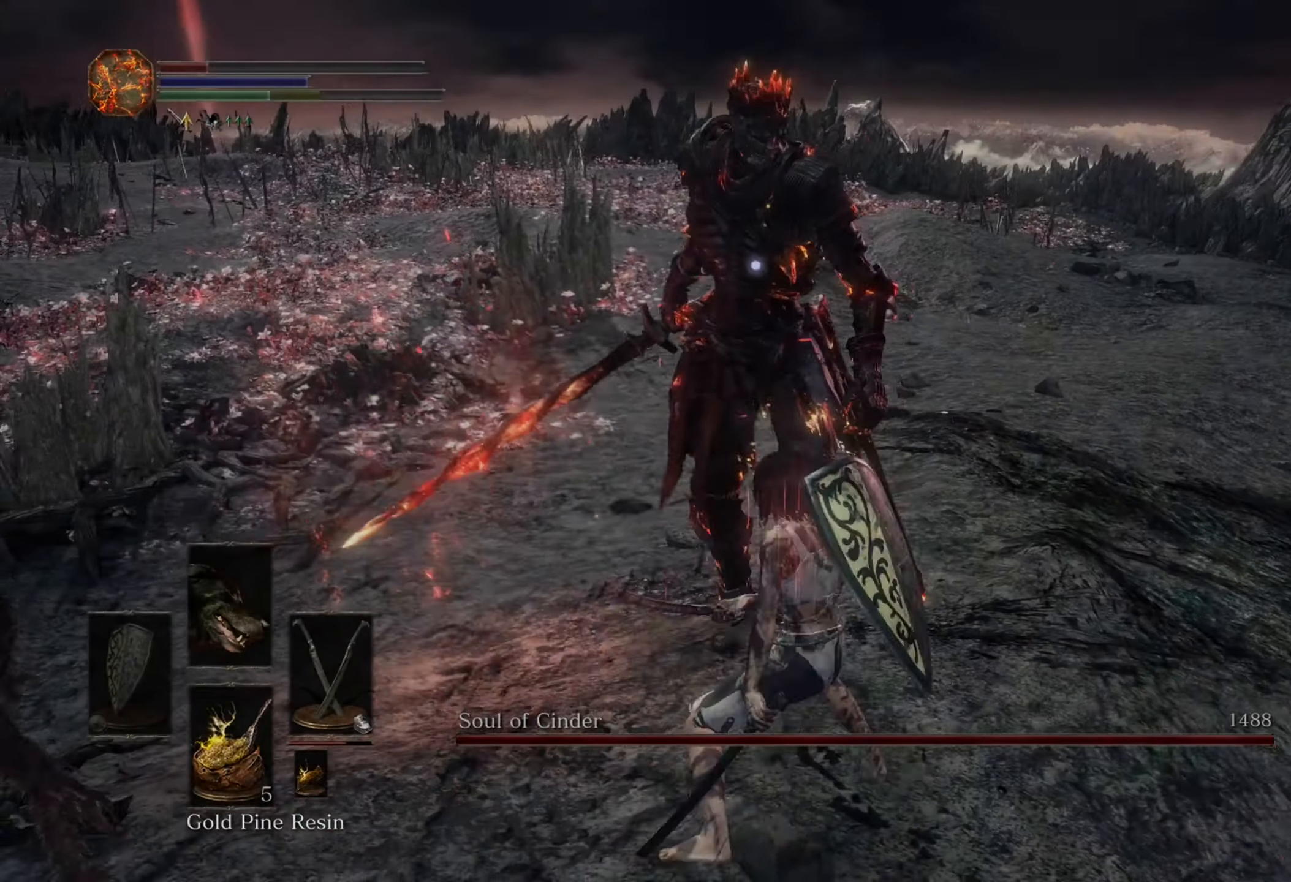
Gameplay with a controller (PlayStation layout); each line is a JSON object with the inputs held at the frame after it (dt_ms = milliseconds from this image to that frame). "events" lists button and stick changes between this image and that frame as [ms after this image, input, new state], when the widget could be followed in between. Not read: CIRCLE L3 R2.
{"dt_ms": 500, "buttons": [], "left_stick": "center", "right_stick": "center", "events": [[334, "left_stick", "center"]]}
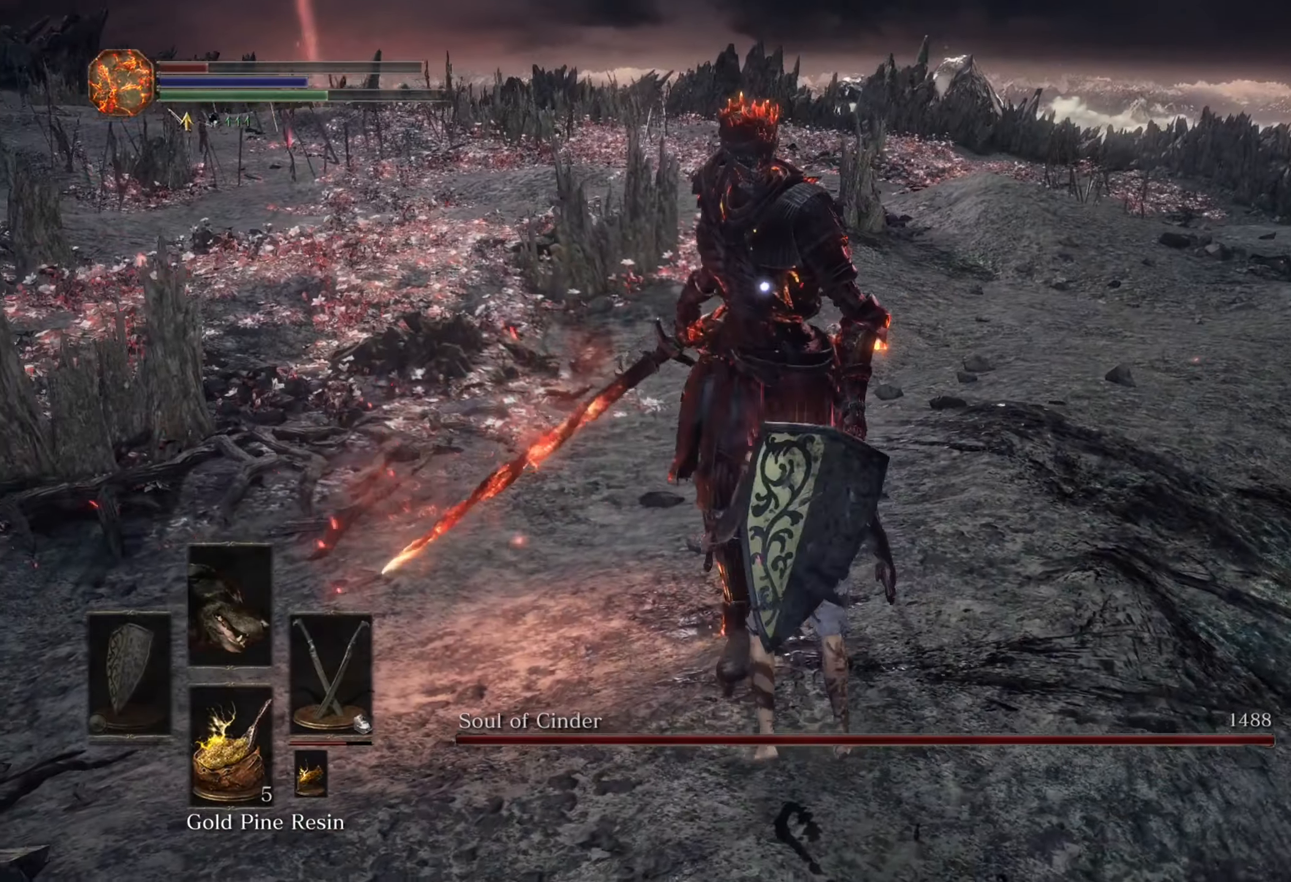
{"dt_ms": 500, "buttons": [], "left_stick": "center", "right_stick": "center", "events": []}
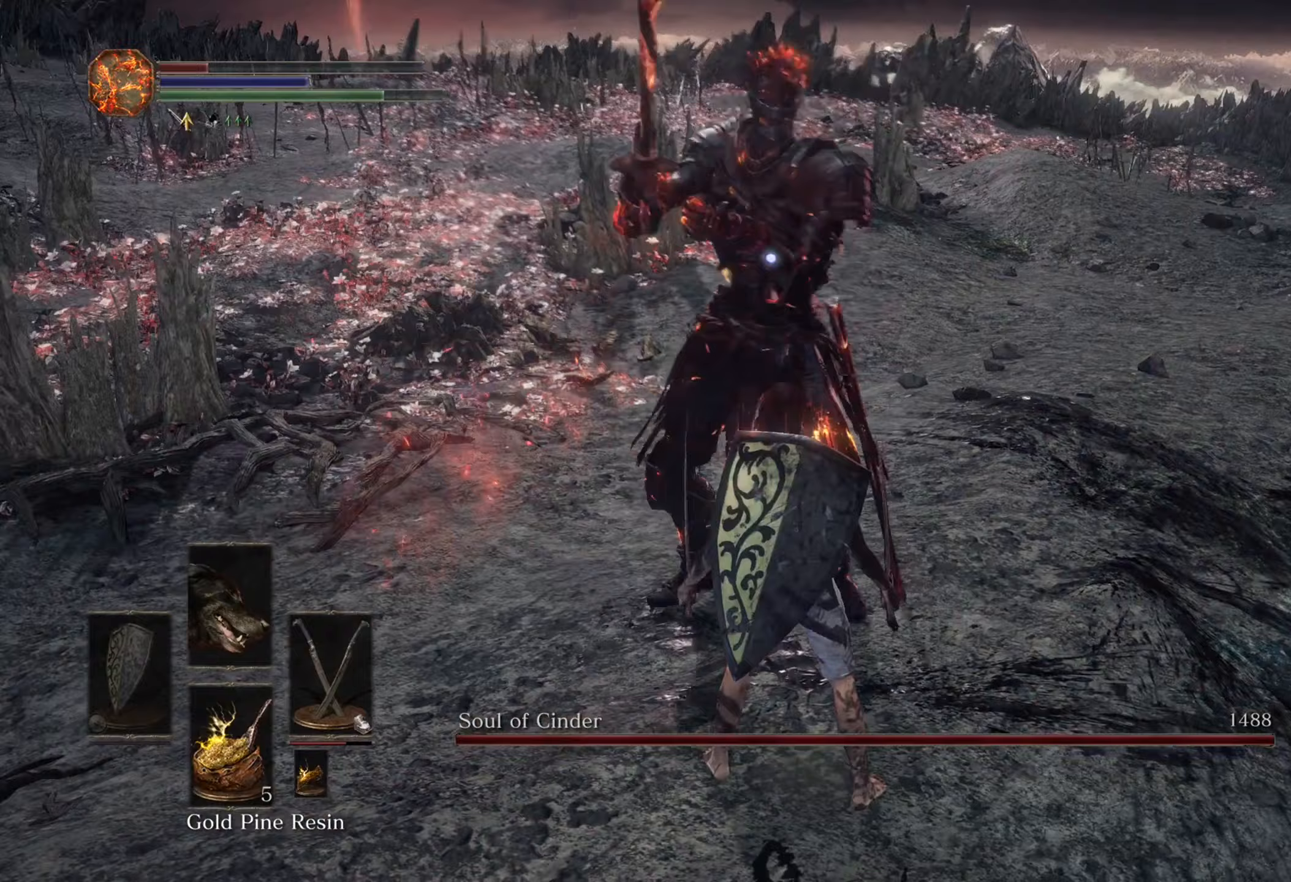
{"dt_ms": 500, "buttons": [], "left_stick": "center", "right_stick": "center", "events": []}
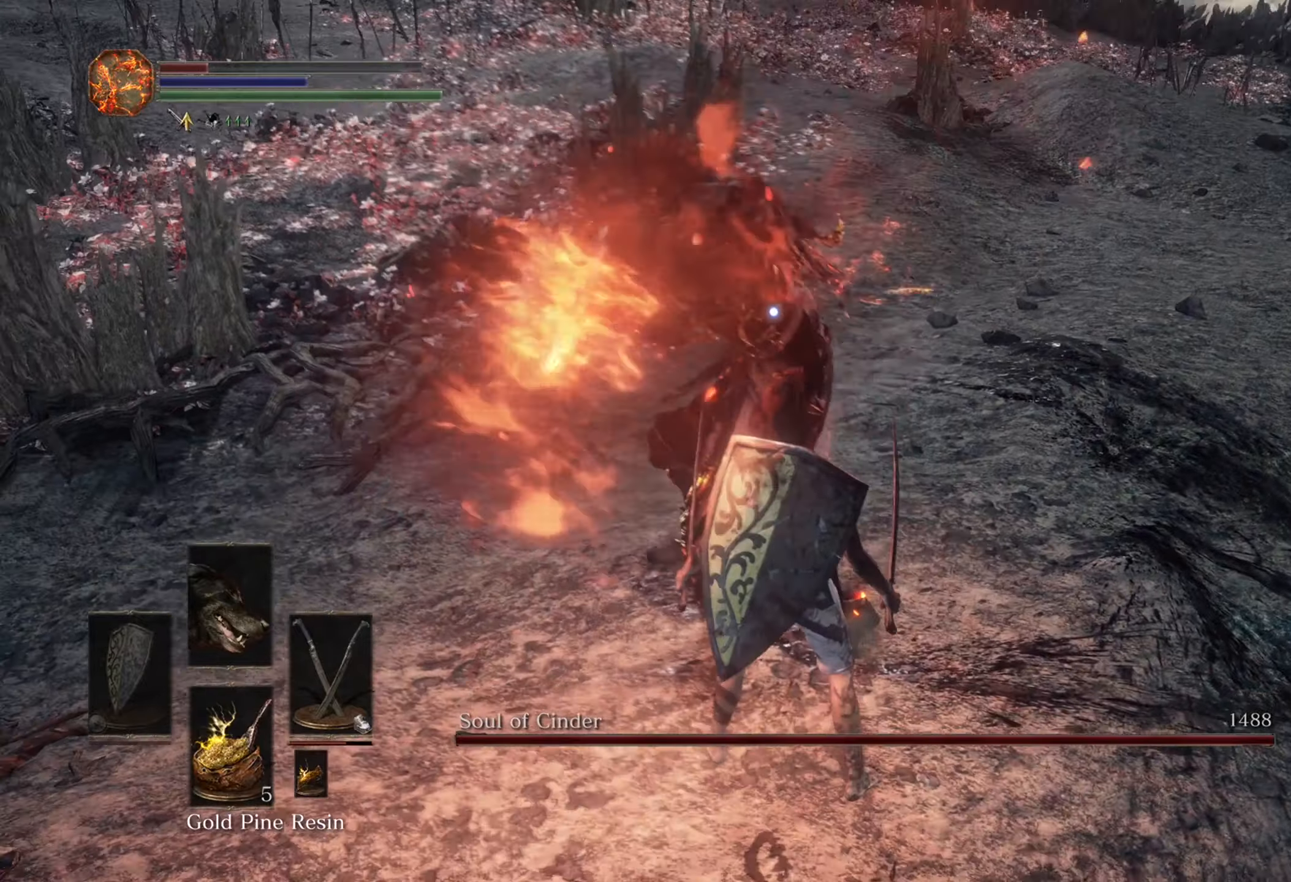
{"dt_ms": 500, "buttons": [], "left_stick": "center", "right_stick": "center", "events": []}
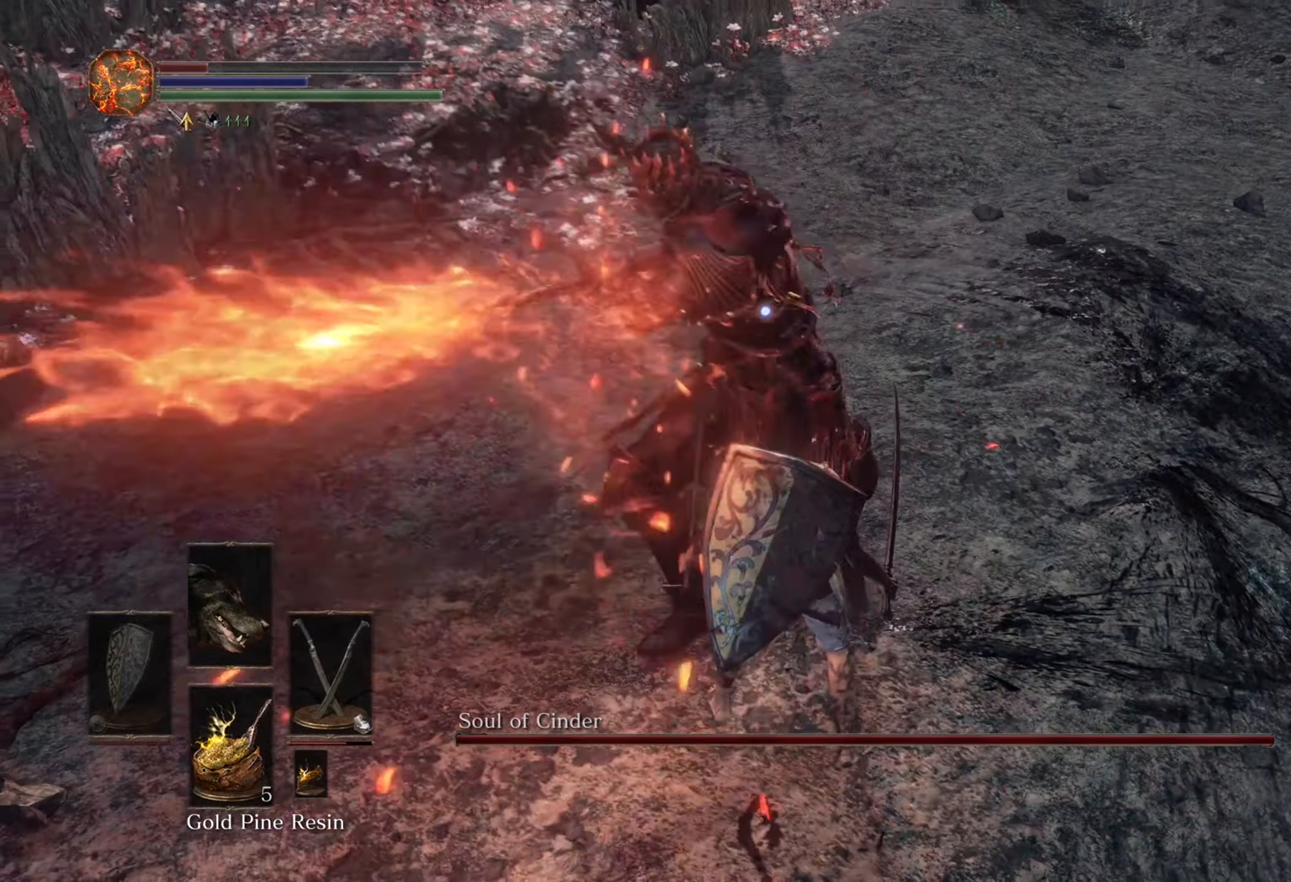
{"dt_ms": 500, "buttons": [], "left_stick": "center", "right_stick": "center", "events": []}
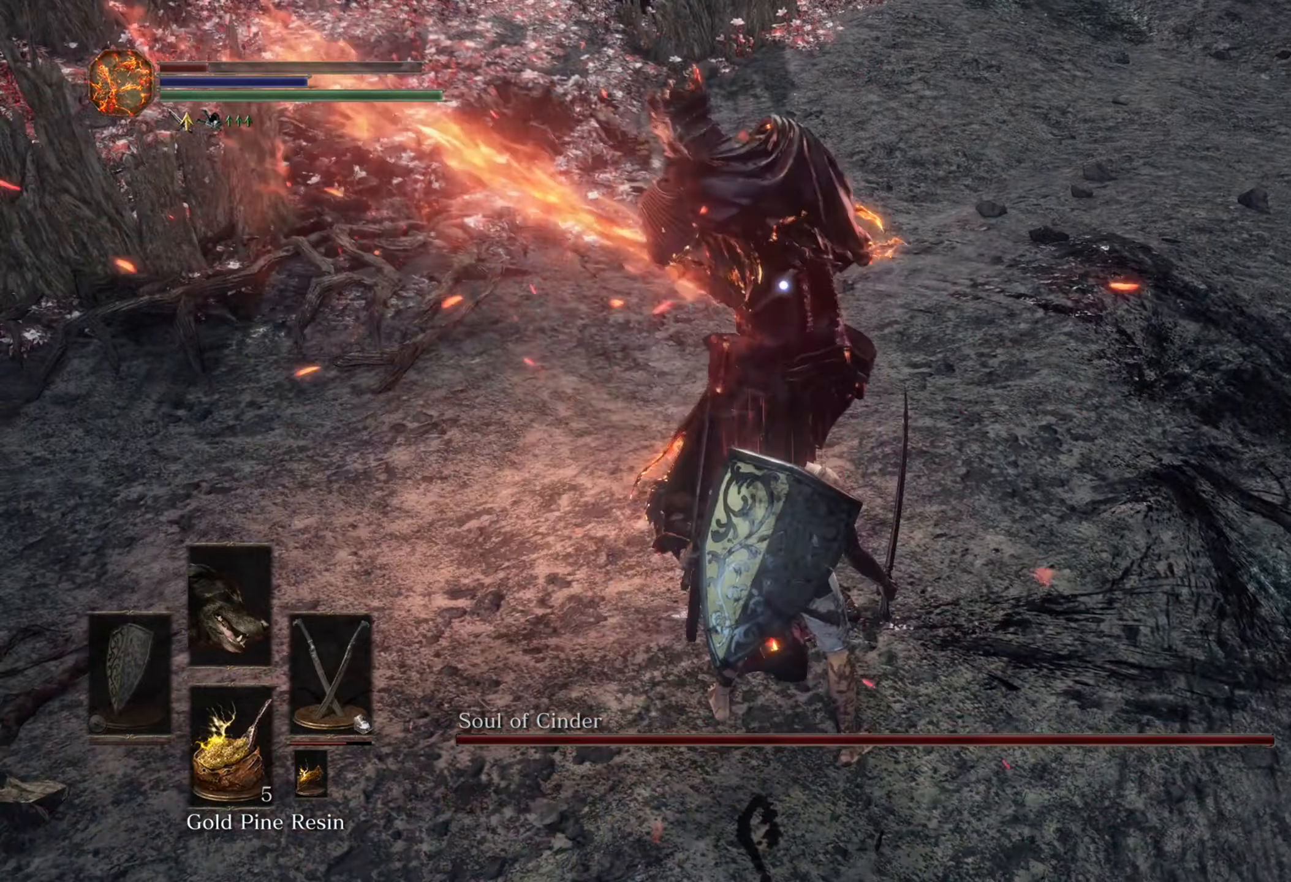
{"dt_ms": 500, "buttons": [], "left_stick": "center", "right_stick": "center", "events": []}
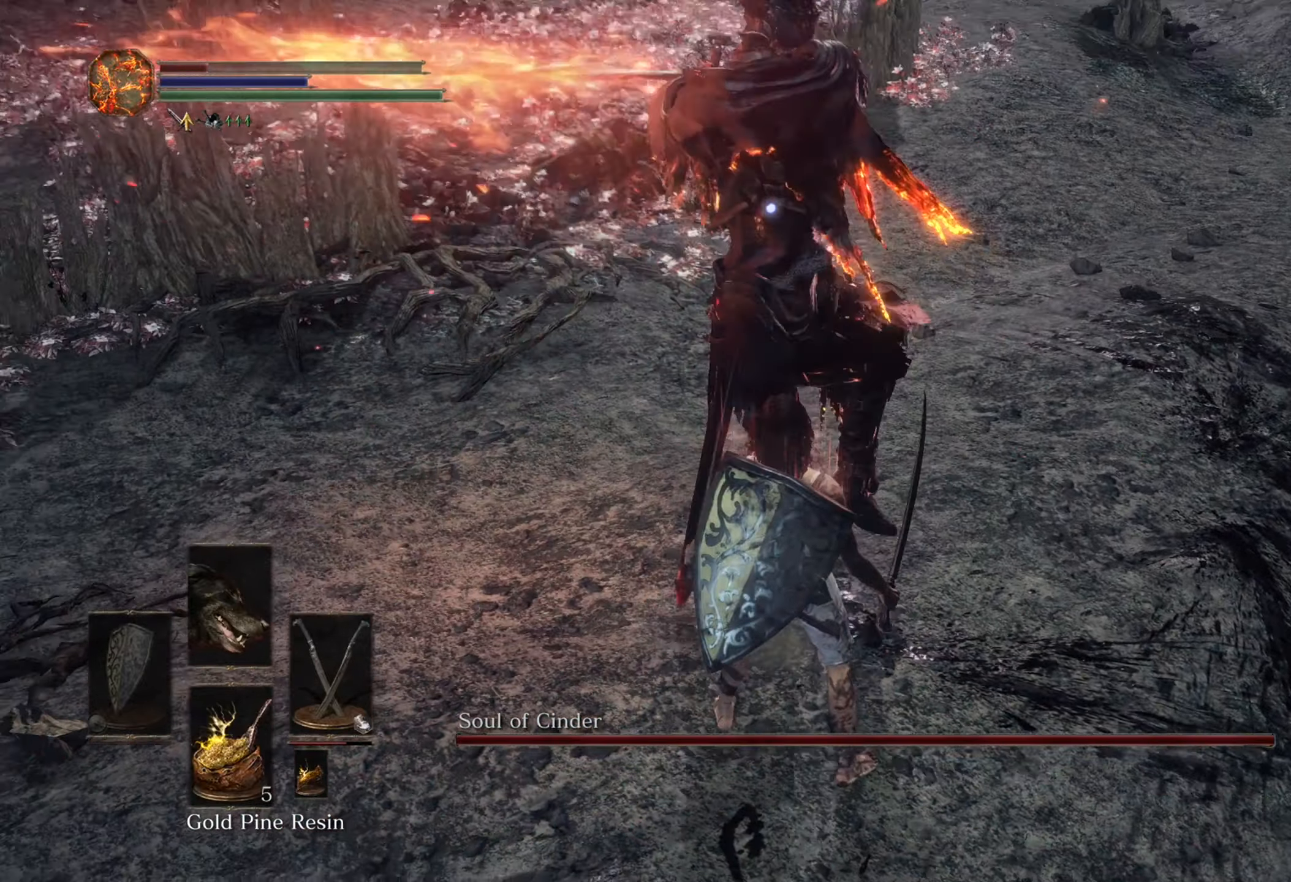
{"dt_ms": 500, "buttons": [], "left_stick": "center", "right_stick": "center", "events": [[167, "left_stick", "up"], [500, "left_stick", "center"]]}
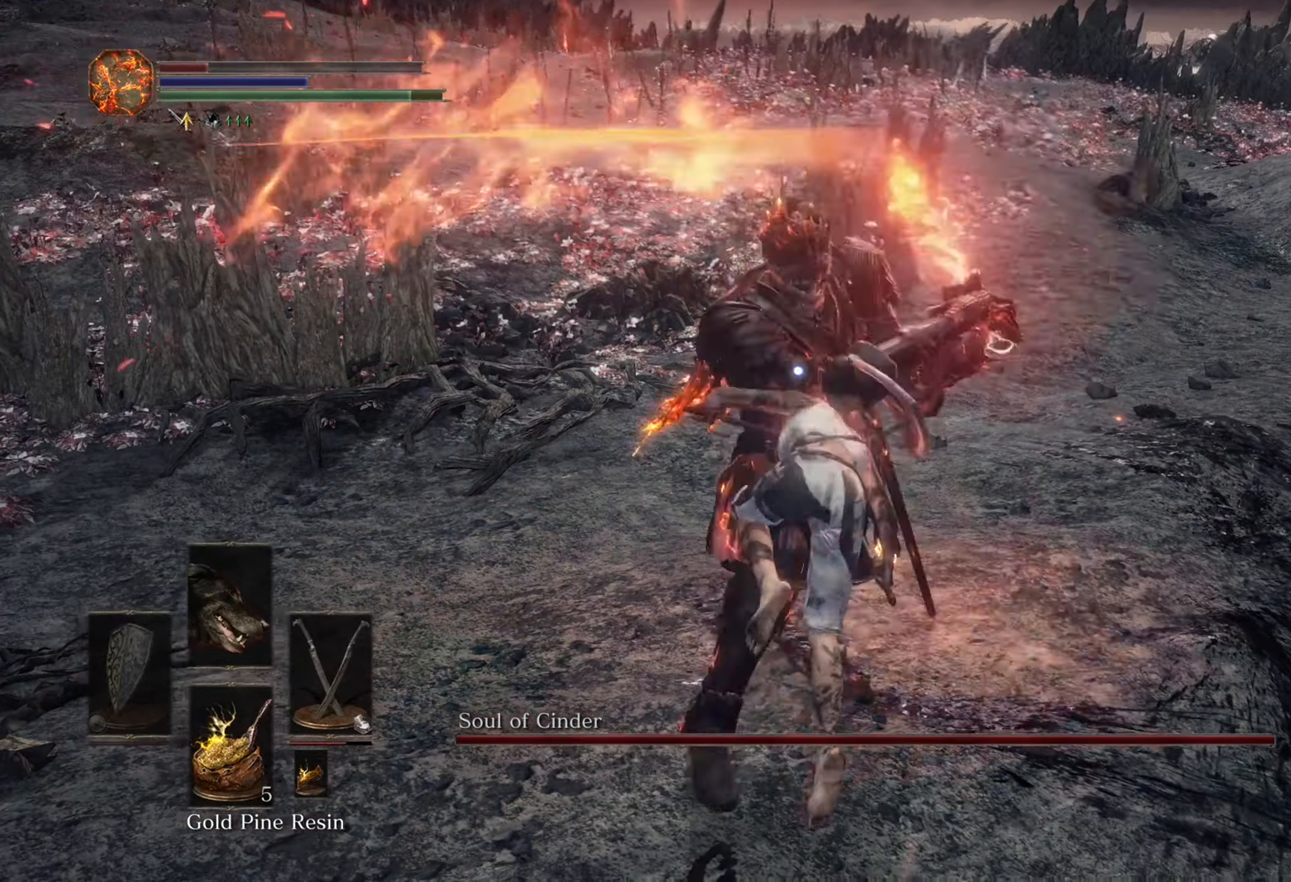
{"dt_ms": 1000, "buttons": [], "left_stick": "up", "right_stick": "center", "events": [[267, "left_stick", "down-left"], [667, "left_stick", "up"]]}
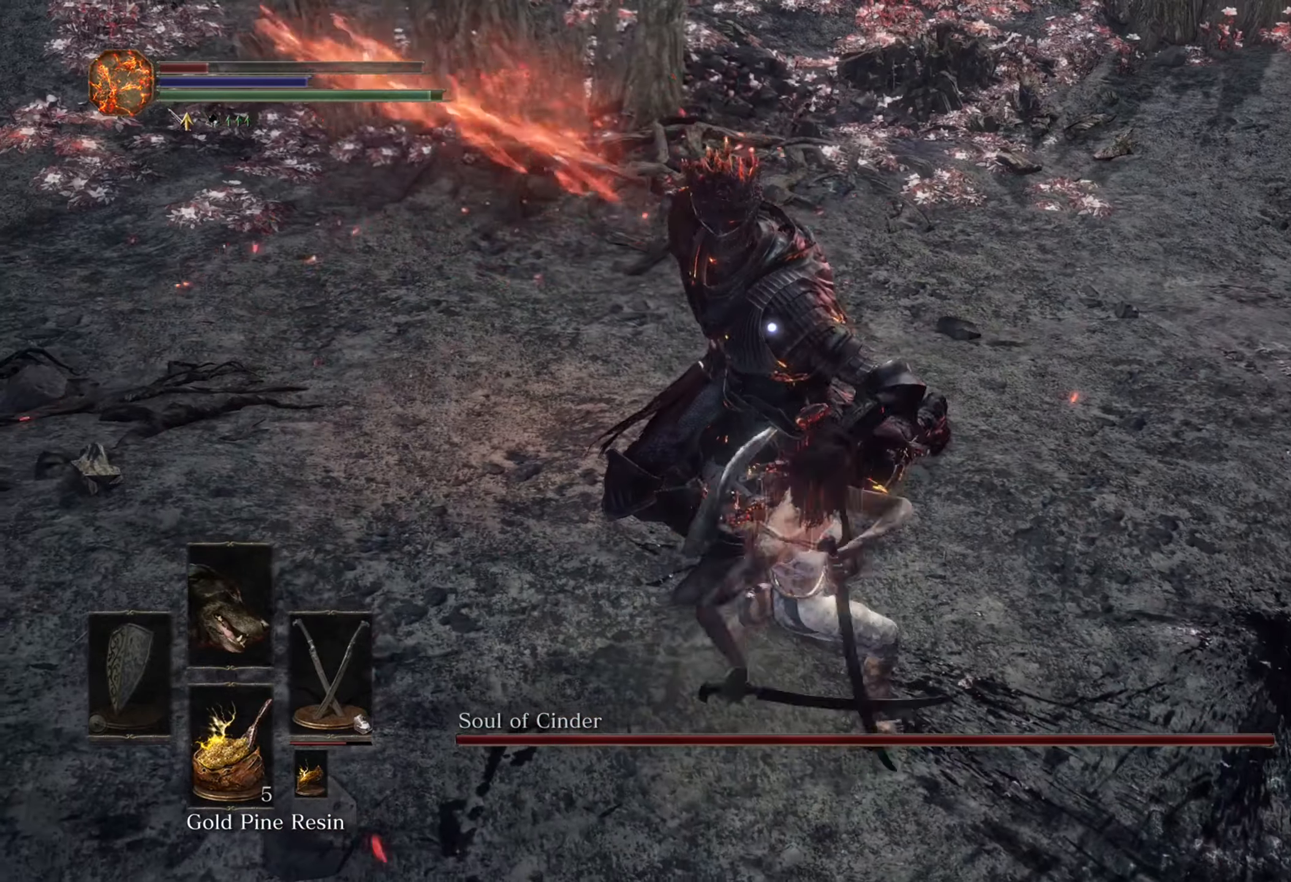
{"dt_ms": 500, "buttons": [], "left_stick": "up", "right_stick": "center", "events": []}
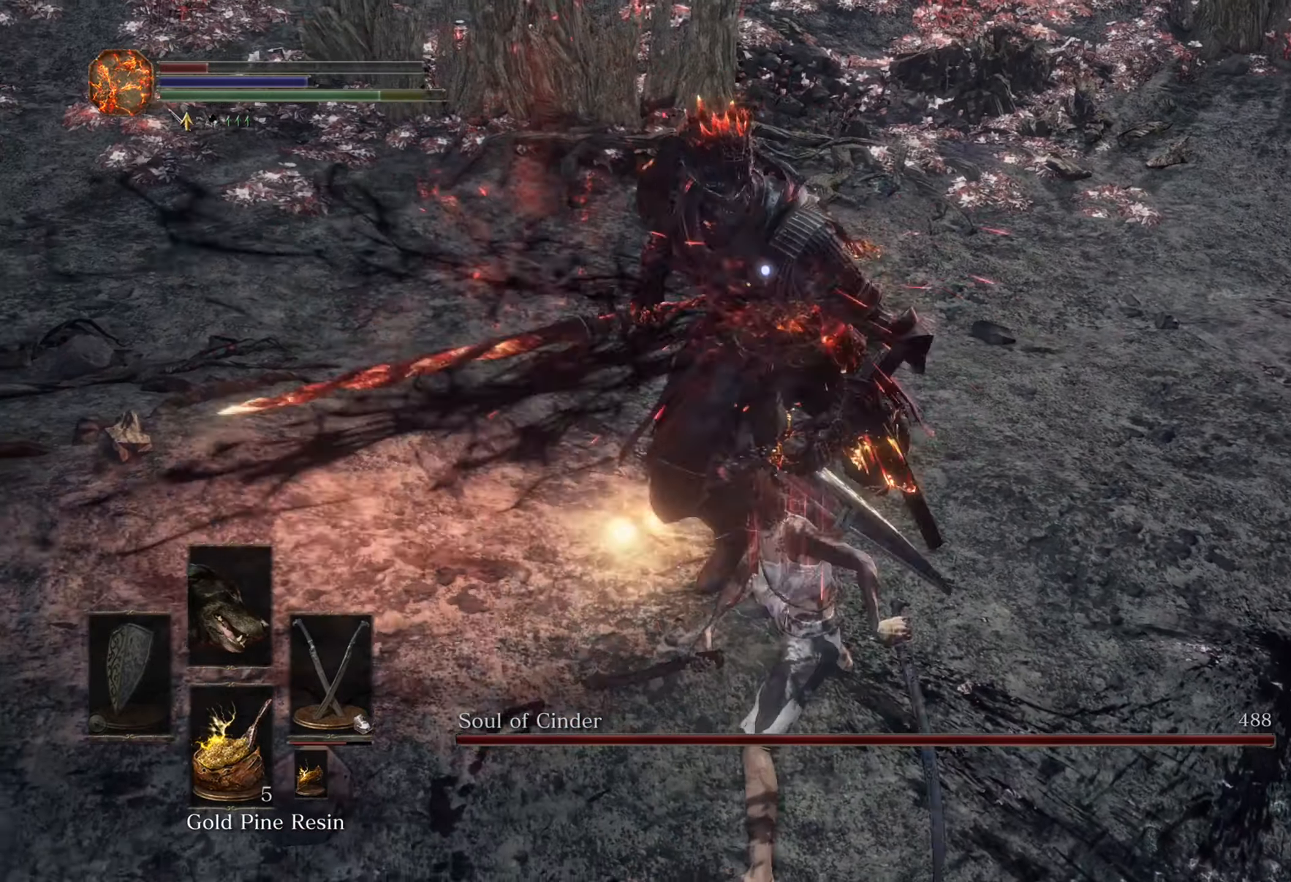
{"dt_ms": 500, "buttons": [], "left_stick": "up", "right_stick": "center", "events": []}